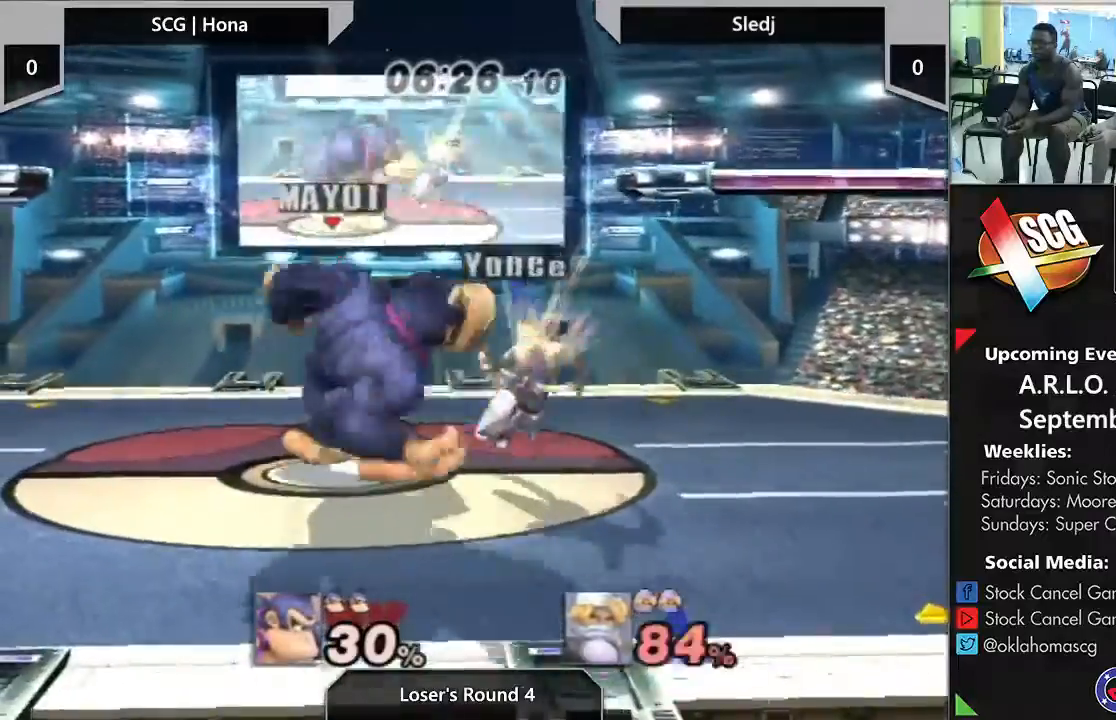
Gameplay with a controller (Nintendo layout); each line is a JSON object with the inputs held at the frame after it (dt_ms = milliseconds from this image to that frame). "events" lists button and stick changes between this image and that frame as [ms after this image, input, new state], when the widget could be followed in between. Not read: L3 R2 R3.
{"dt_ms": 1000, "buttons": [], "left_stick": "center", "right_stick": "center"}
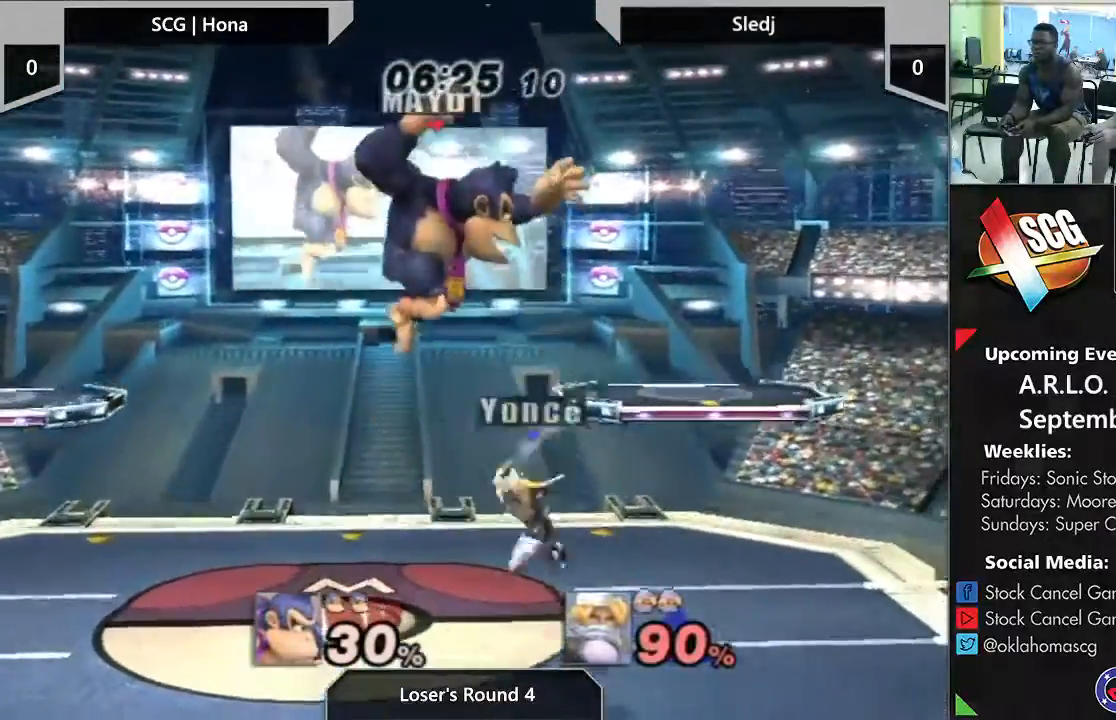
{"dt_ms": 500, "buttons": [], "left_stick": "down", "right_stick": "center", "events": [[133, "A", "down"], [283, "A", "up"], [283, "left_stick", "down"]]}
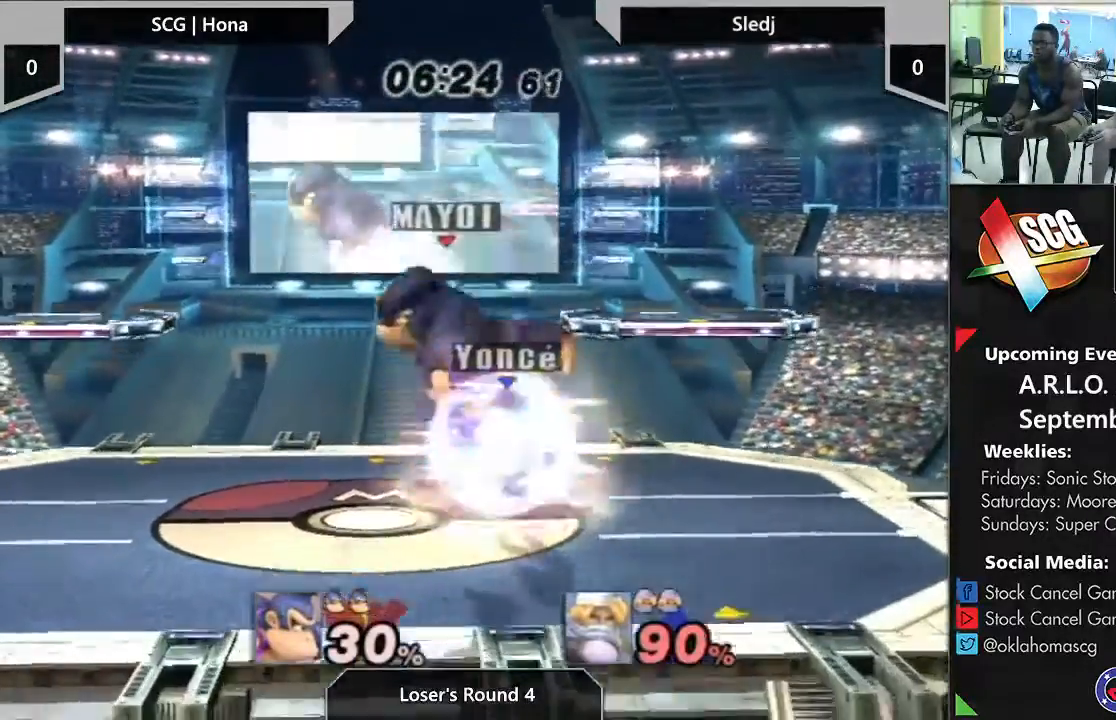
{"dt_ms": 500, "buttons": [], "left_stick": "left", "right_stick": "center", "events": [[17, "left_stick", "center"], [117, "A", "down"], [150, "A", "up"], [233, "A", "down"], [433, "A", "up"], [433, "left_stick", "left"]]}
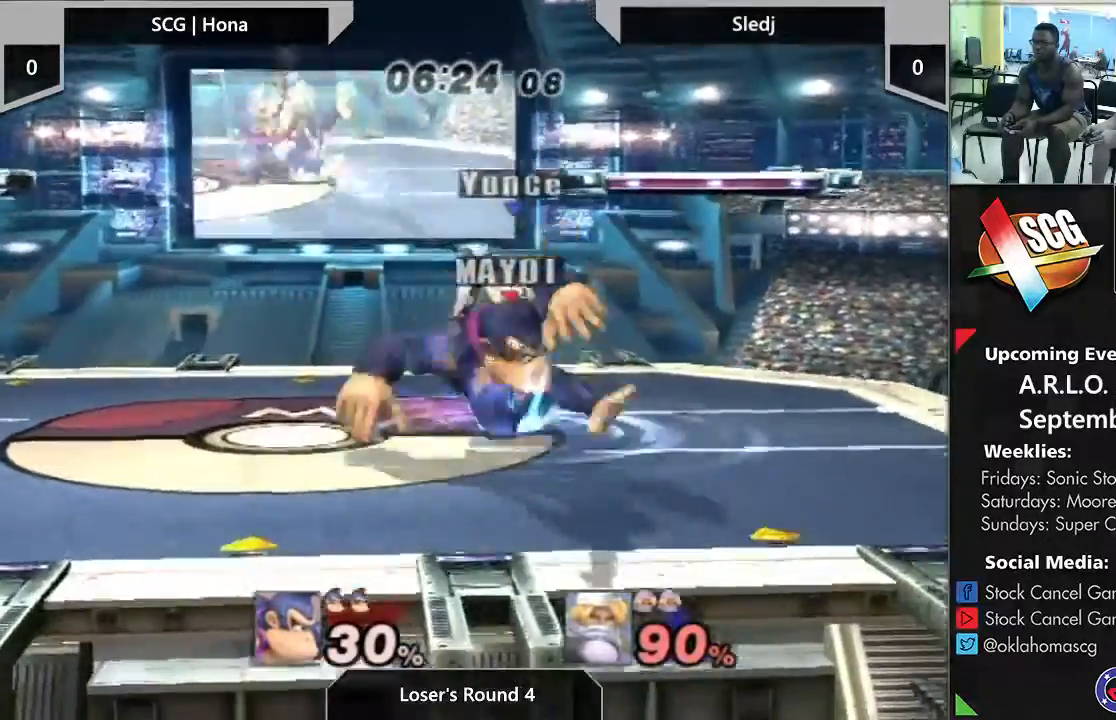
{"dt_ms": 500, "buttons": [], "left_stick": "center", "right_stick": "center", "events": [[17, "left_stick", "center"], [150, "left_stick", "left"], [250, "left_stick", "center"]]}
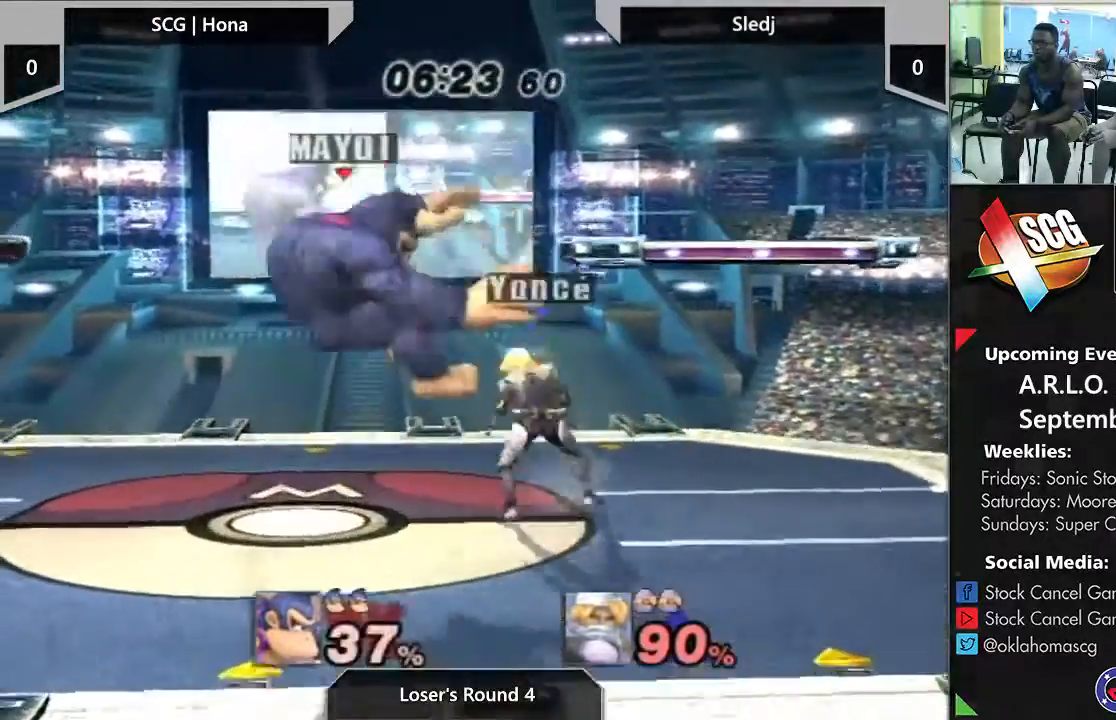
{"dt_ms": 500, "buttons": [], "left_stick": "center", "right_stick": "center", "events": []}
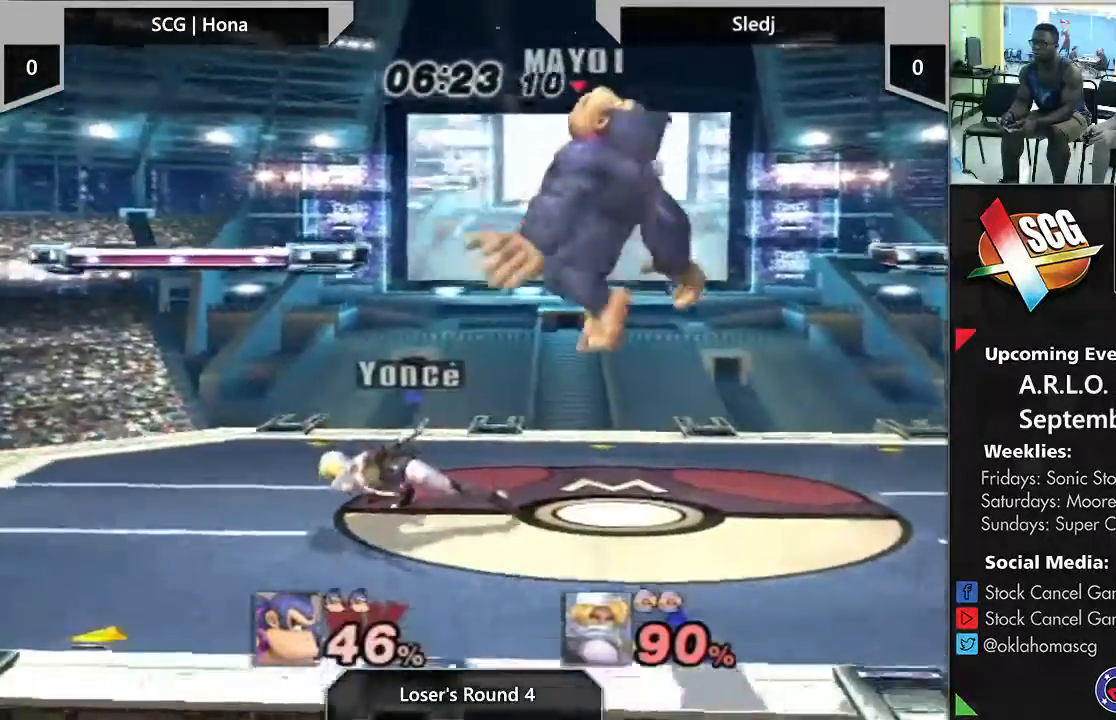
{"dt_ms": 500, "buttons": [], "left_stick": "up-left", "right_stick": "center", "events": [[200, "left_stick", "up"], [350, "Y", "down"], [483, "Y", "up"], [483, "left_stick", "up-left"]]}
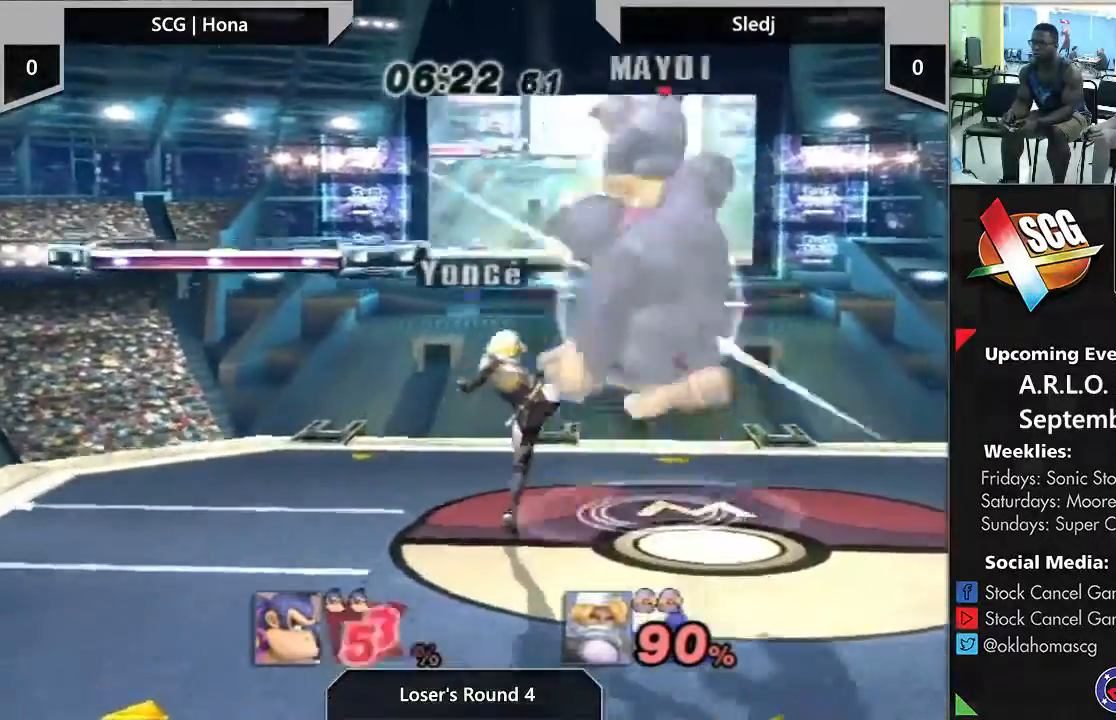
{"dt_ms": 500, "buttons": [], "left_stick": "center", "right_stick": "center", "events": [[267, "left_stick", "center"], [450, "A", "down"], [500, "A", "up"]]}
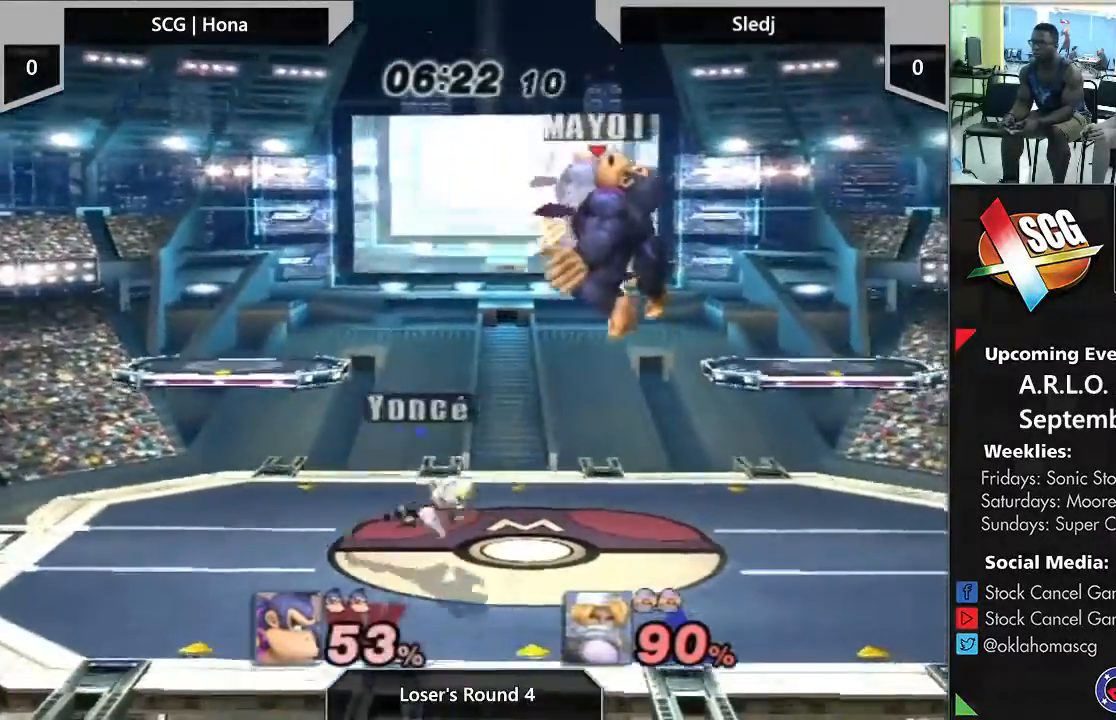
{"dt_ms": 500, "buttons": [], "left_stick": "center", "right_stick": "center", "events": [[50, "A", "down"], [150, "A", "up"], [250, "A", "down"], [250, "left_stick", "right"], [350, "A", "up"], [483, "left_stick", "center"]]}
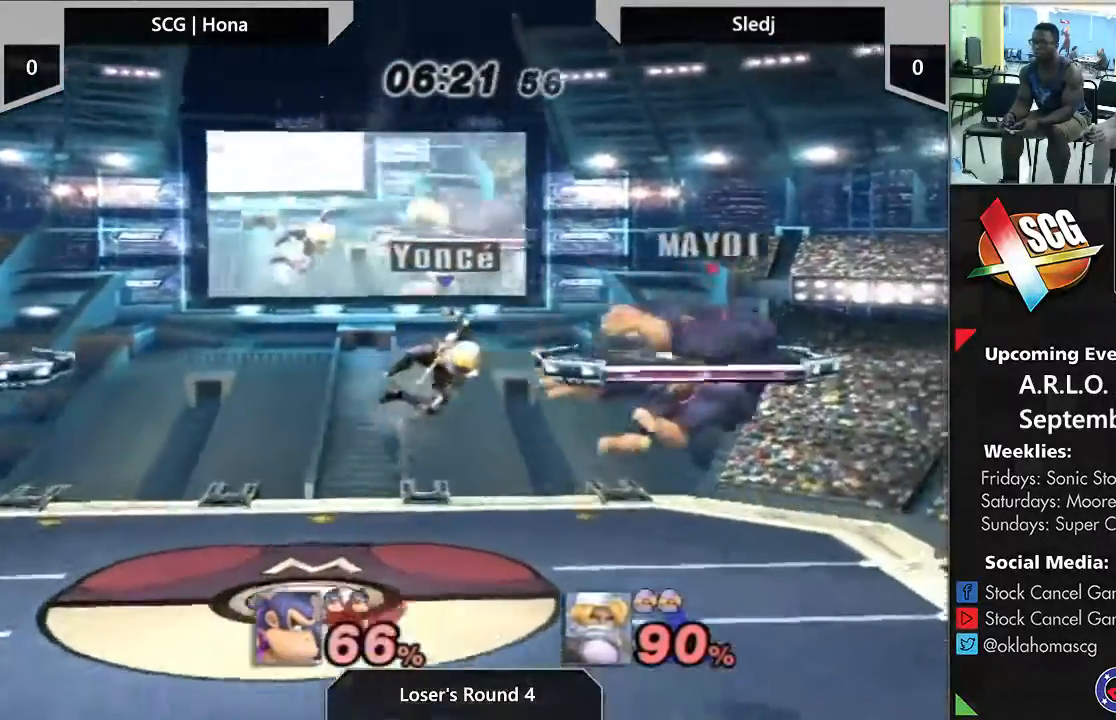
{"dt_ms": 500, "buttons": [], "left_stick": "center", "right_stick": "center", "events": [[50, "left_stick", "up-left"], [250, "left_stick", "center"]]}
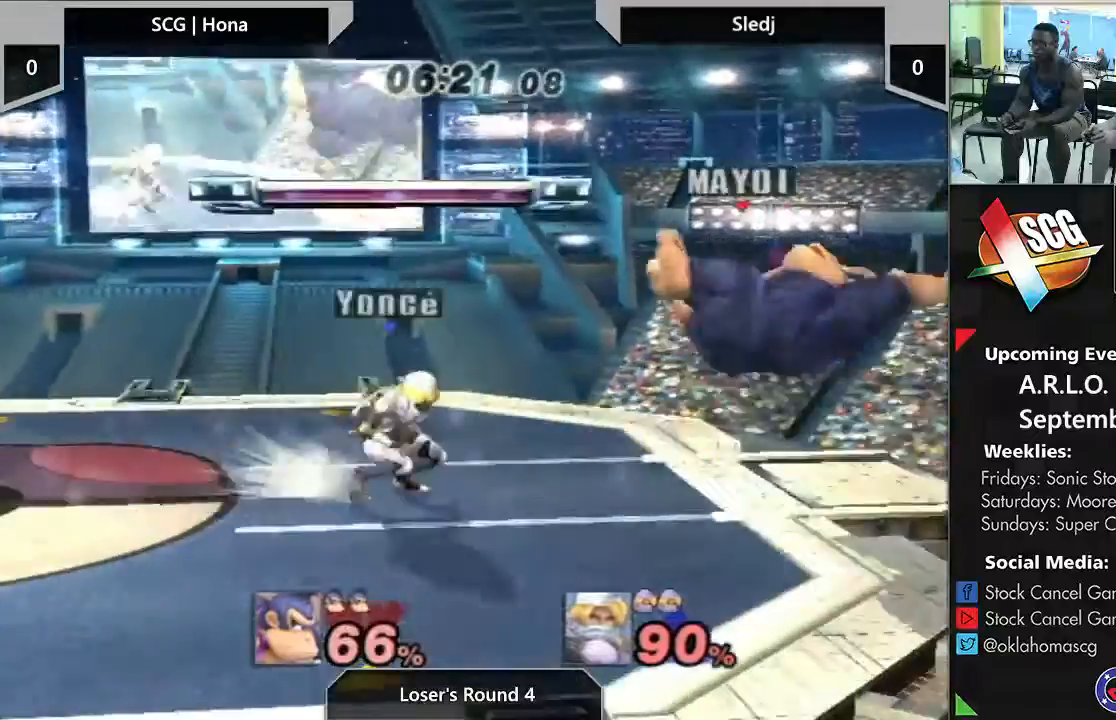
{"dt_ms": 500, "buttons": [], "left_stick": "up", "right_stick": "center", "events": [[150, "left_stick", "up-left"], [233, "left_stick", "up"]]}
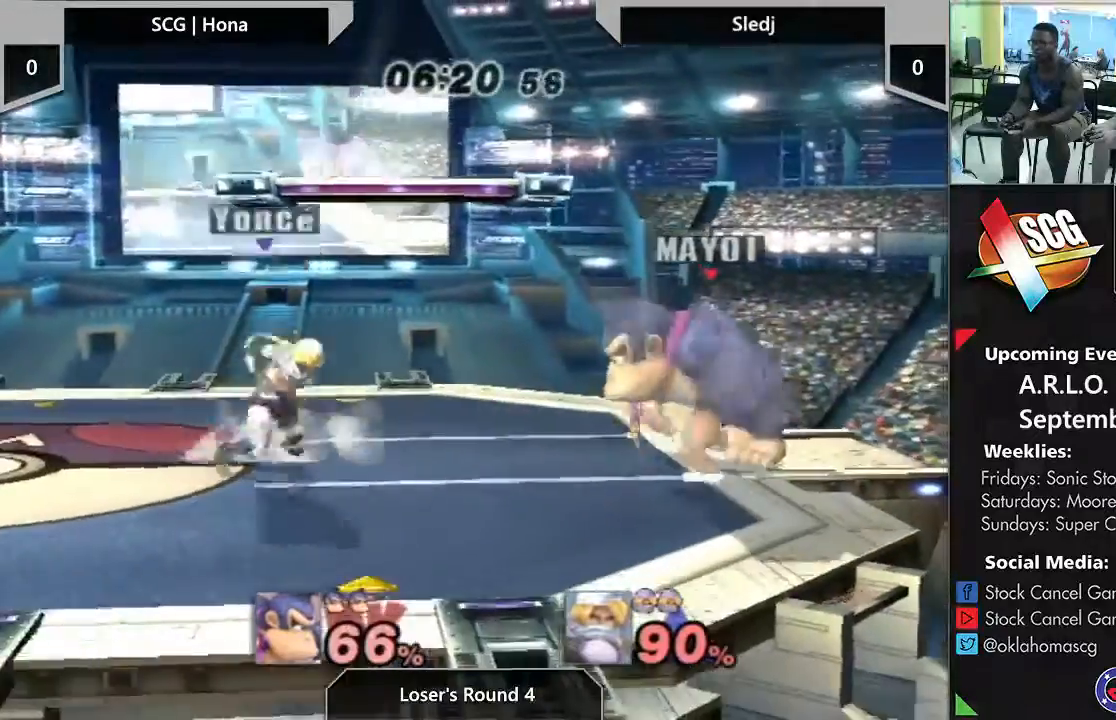
{"dt_ms": 500, "buttons": [], "left_stick": "center", "right_stick": "center", "events": [[17, "left_stick", "center"], [133, "left_stick", "down"], [367, "left_stick", "center"]]}
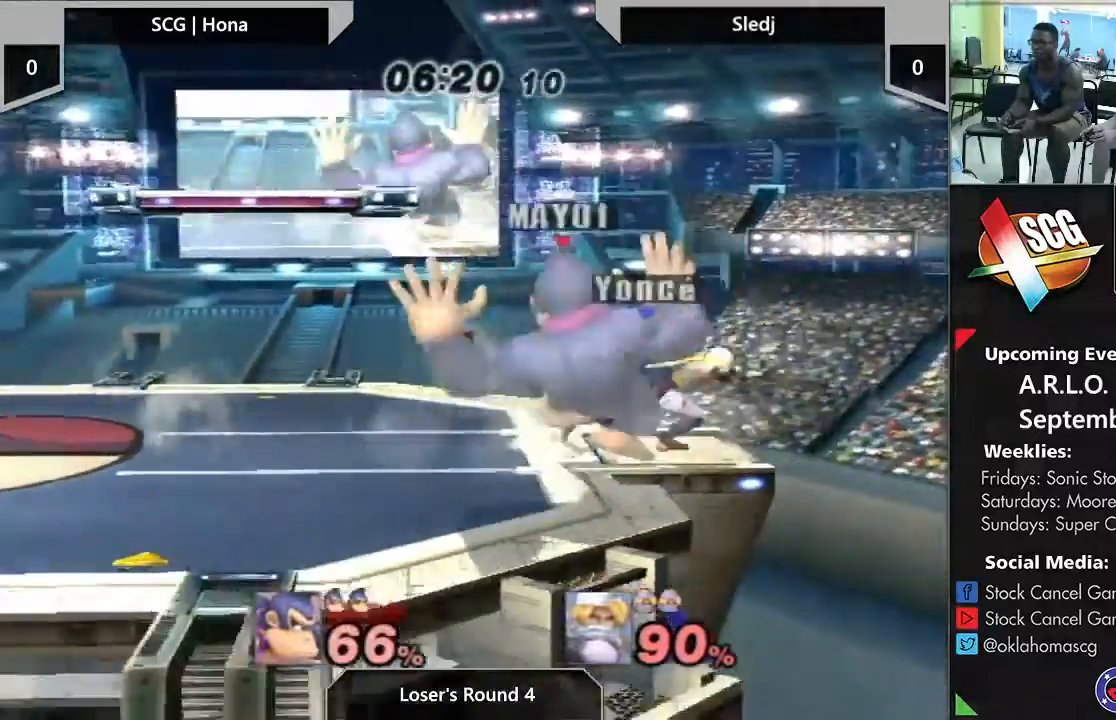
{"dt_ms": 500, "buttons": [], "left_stick": "right", "right_stick": "center", "events": [[250, "left_stick", "right"], [317, "left_stick", "center"], [450, "left_stick", "right"]]}
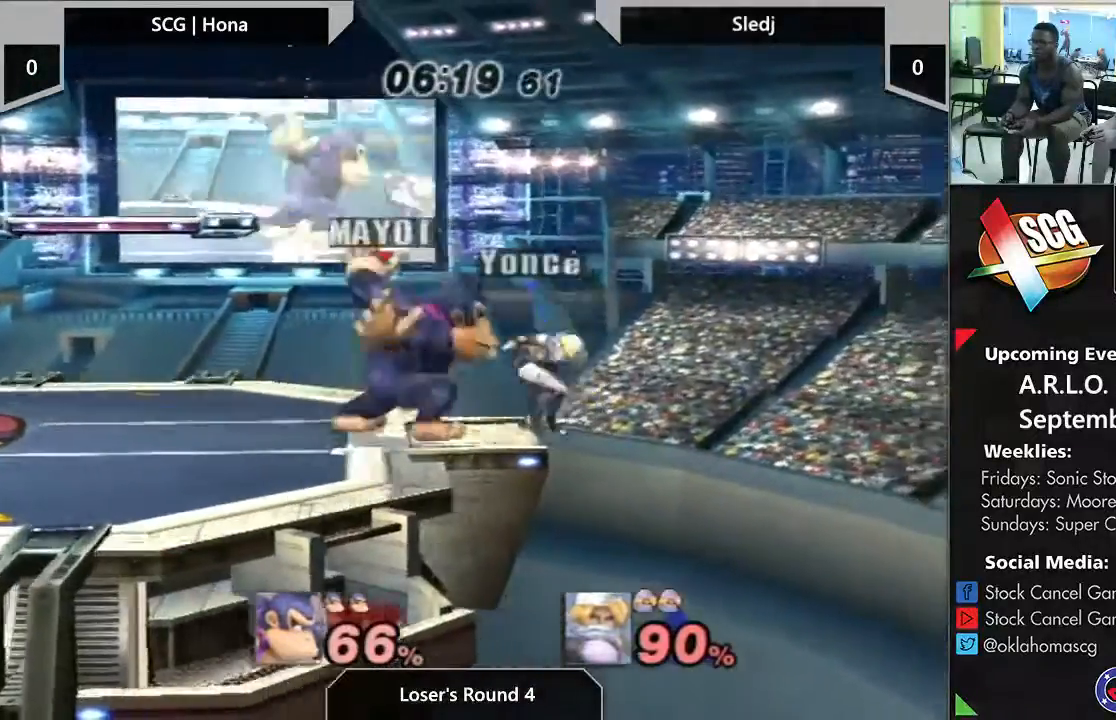
{"dt_ms": 500, "buttons": ["A"], "left_stick": "up", "right_stick": "center", "events": [[83, "left_stick", "center"], [283, "Y", "down"], [283, "left_stick", "up"], [350, "A", "down"], [400, "Y", "up"]]}
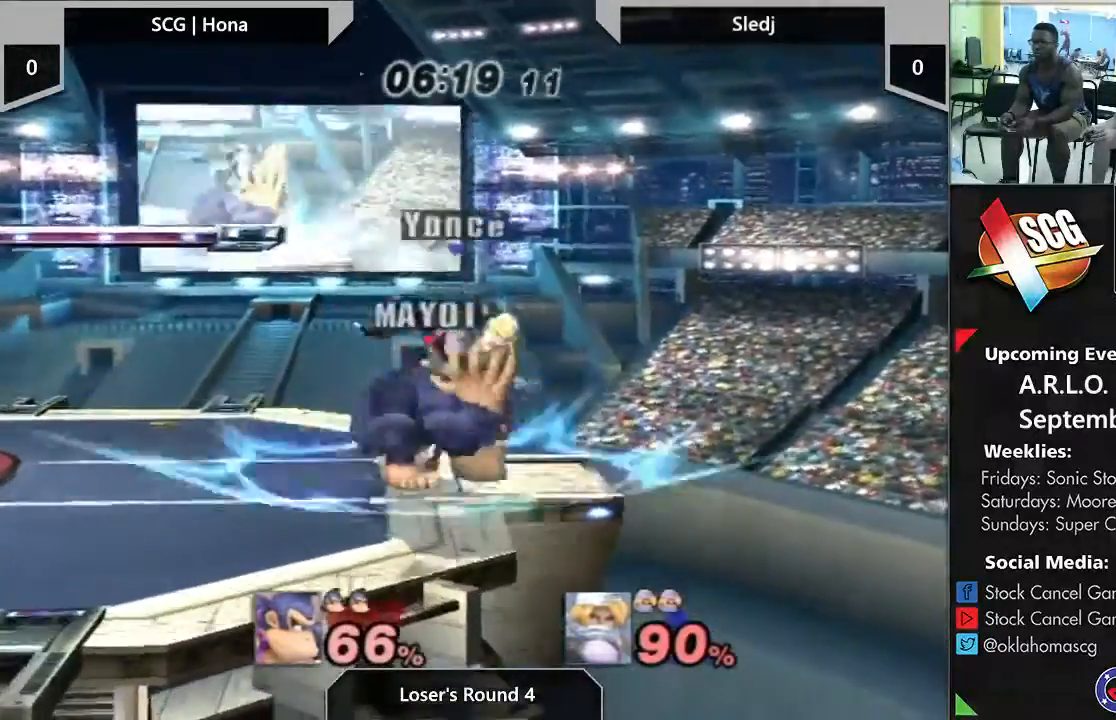
{"dt_ms": 1000, "buttons": [], "left_stick": "left", "right_stick": "center"}
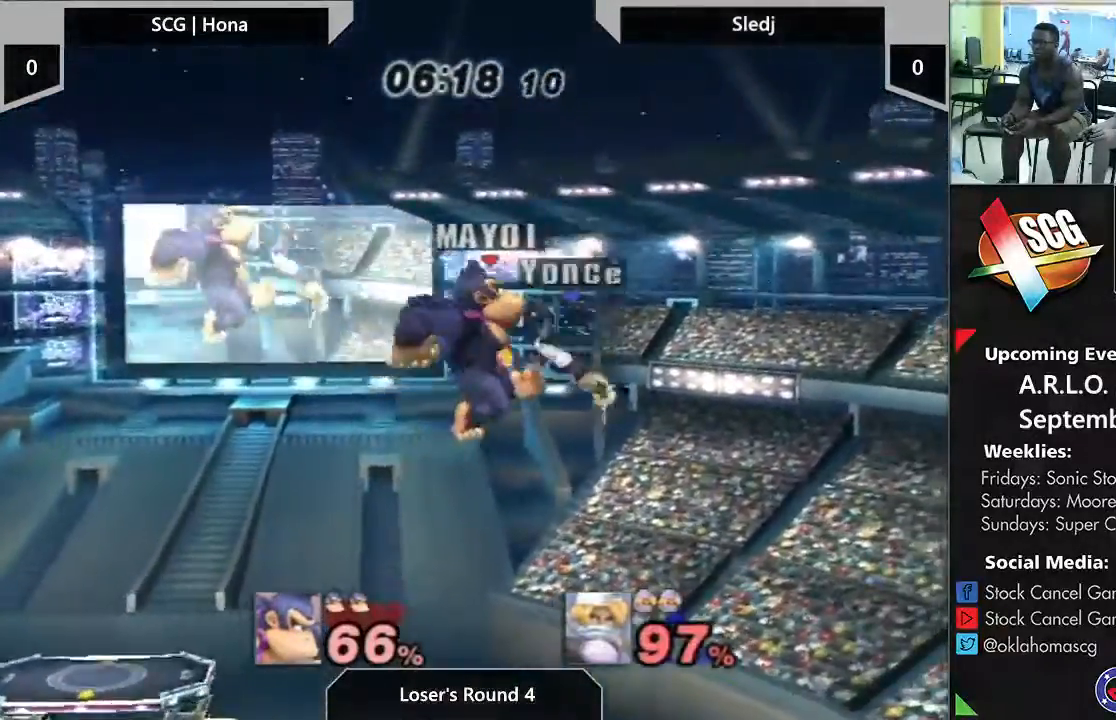
{"dt_ms": 500, "buttons": [], "left_stick": "left", "right_stick": "center", "events": []}
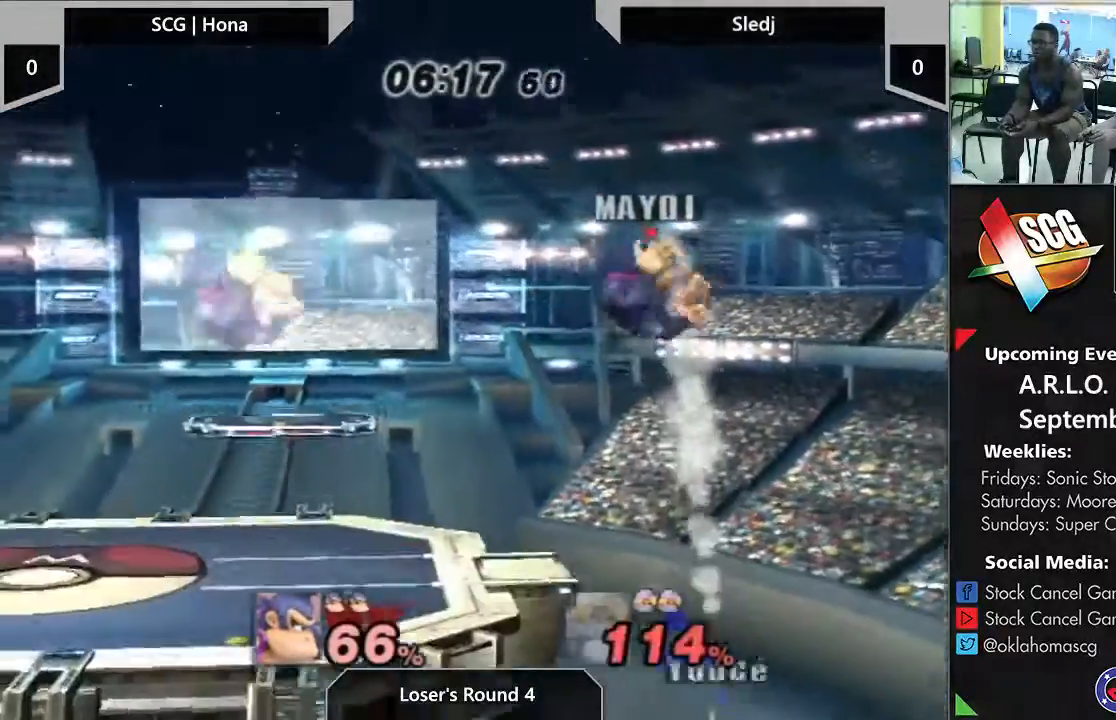
{"dt_ms": 500, "buttons": [], "left_stick": "center", "right_stick": "center", "events": [[433, "left_stick", "center"]]}
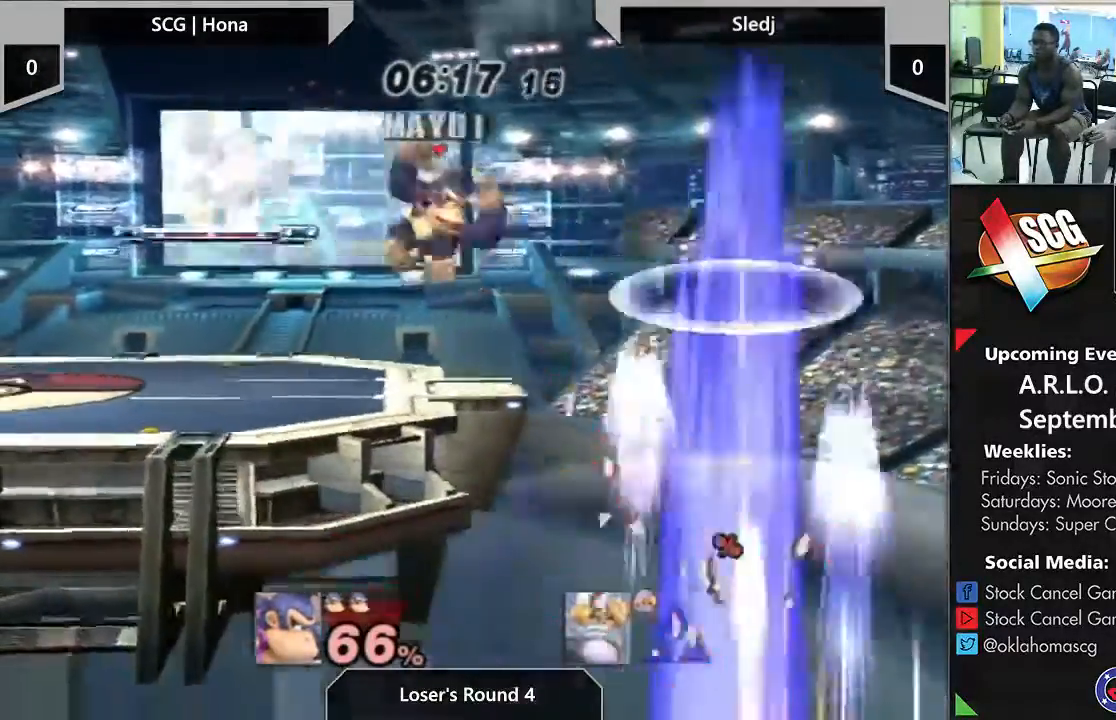
{"dt_ms": 500, "buttons": [], "left_stick": "center", "right_stick": "center", "events": [[100, "left_stick", "down"], [300, "left_stick", "center"], [417, "A", "down"], [417, "B", "down"], [483, "A", "up"], [483, "B", "up"]]}
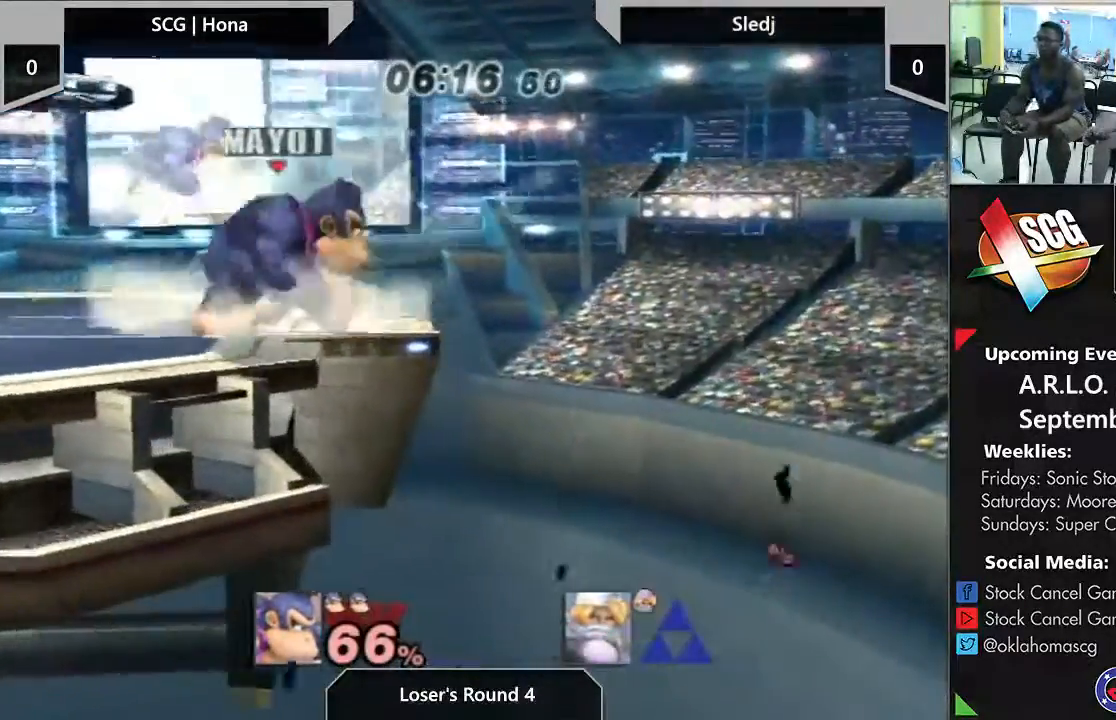
{"dt_ms": 500, "buttons": [], "left_stick": "center", "right_stick": "center", "events": []}
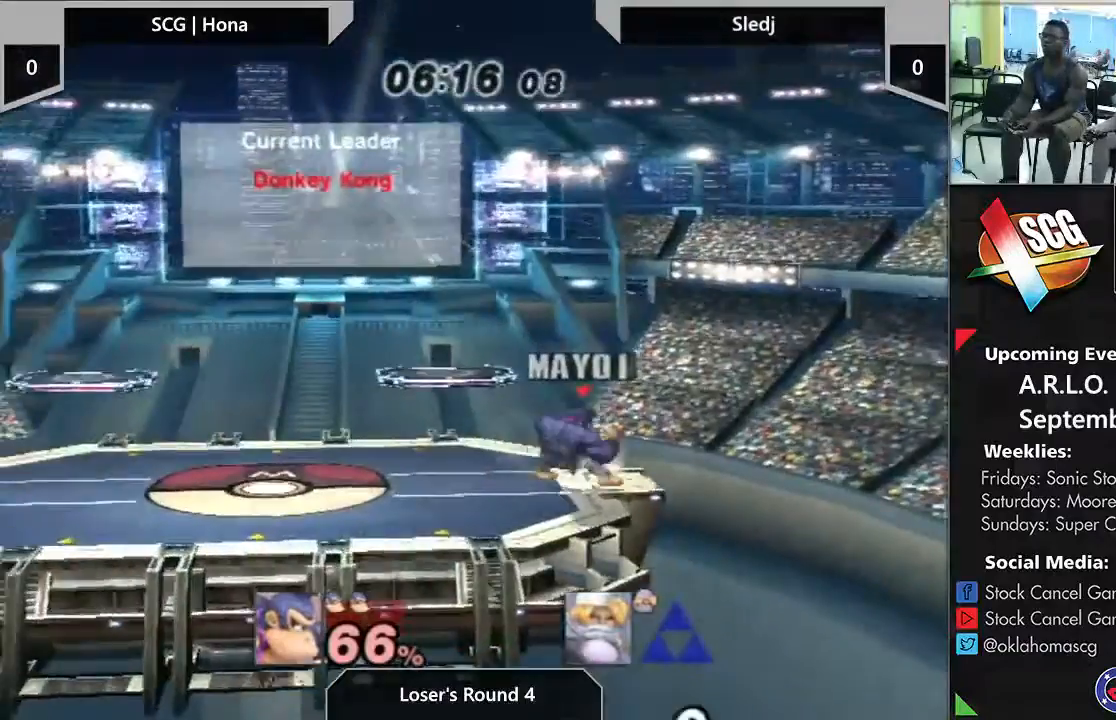
{"dt_ms": 500, "buttons": [], "left_stick": "center", "right_stick": "center", "events": []}
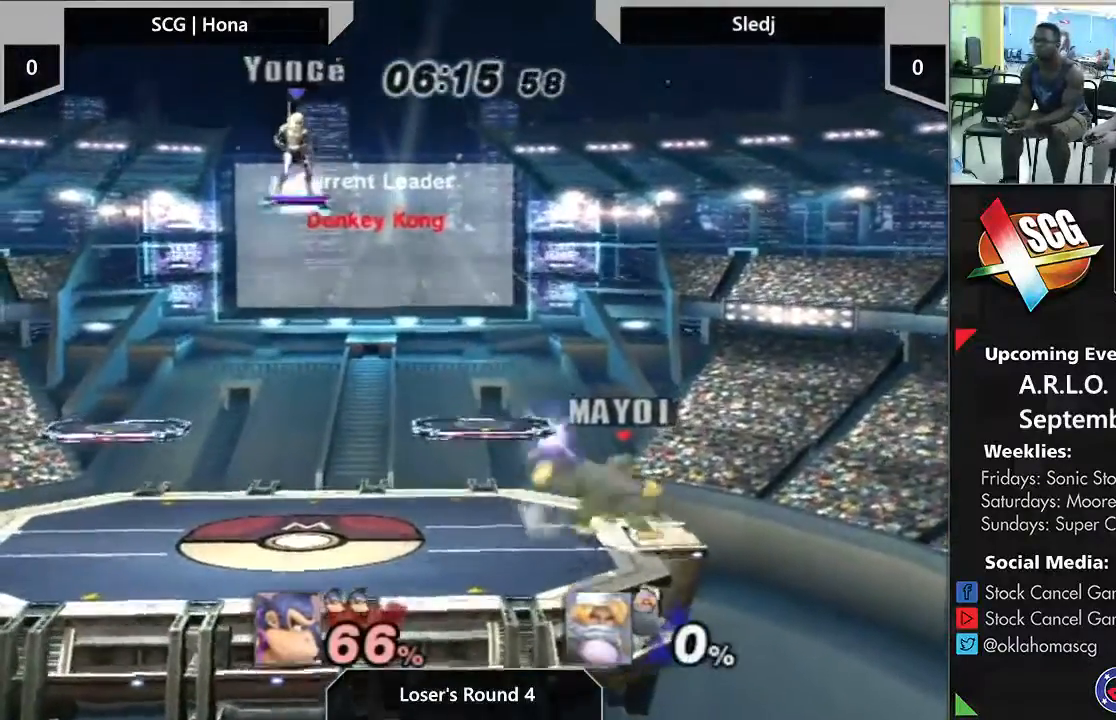
{"dt_ms": 500, "buttons": [], "left_stick": "center", "right_stick": "center", "events": []}
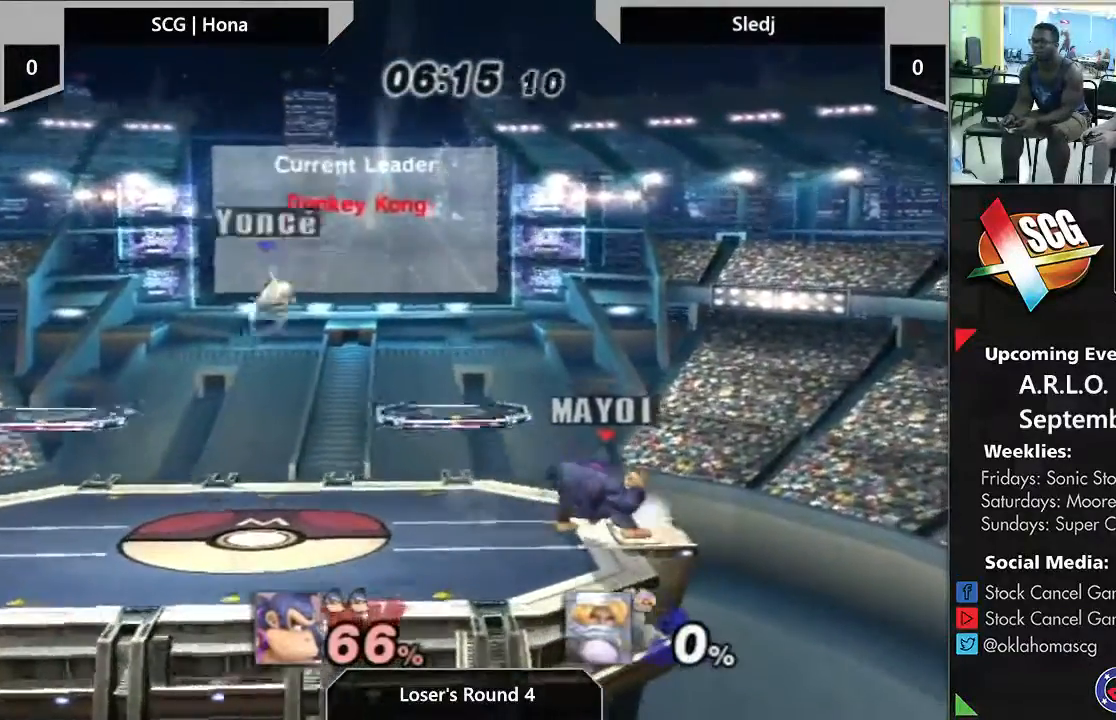
{"dt_ms": 500, "buttons": [], "left_stick": "center", "right_stick": "center", "events": []}
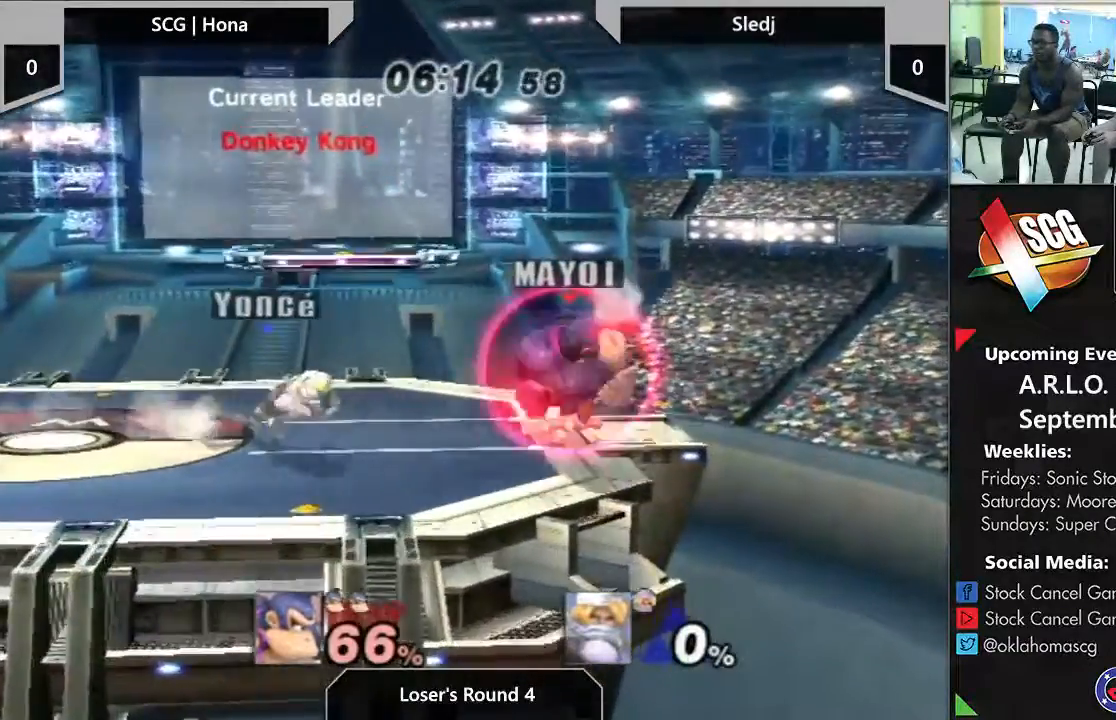
{"dt_ms": 500, "buttons": [], "left_stick": "center", "right_stick": "center", "events": []}
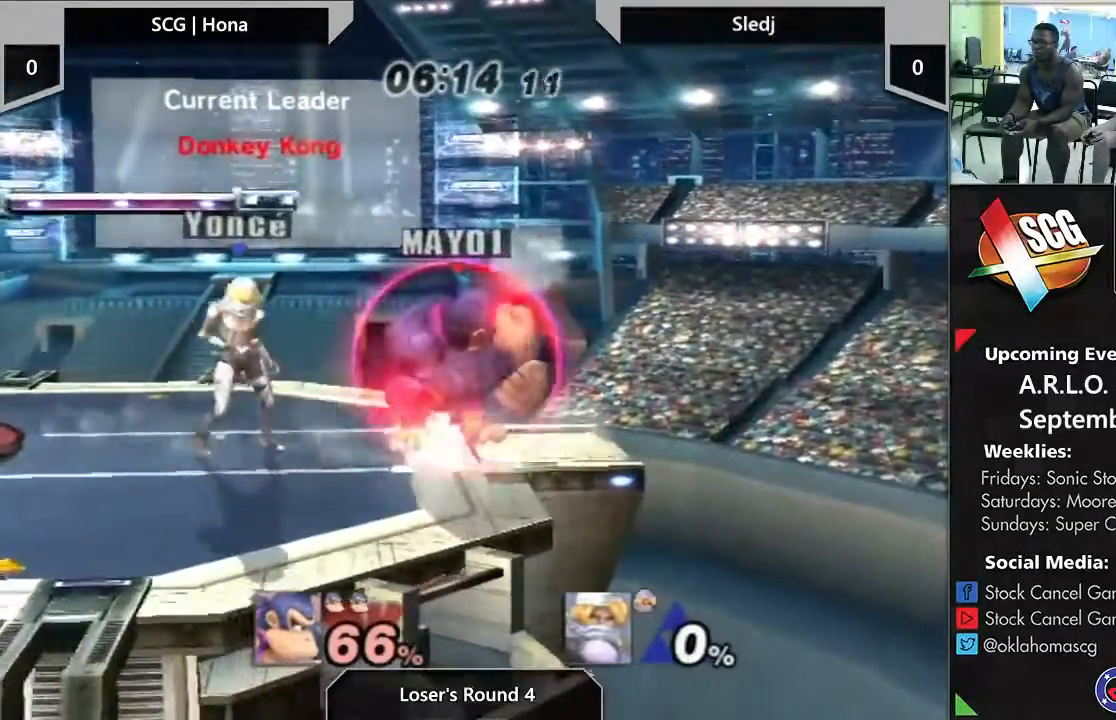
{"dt_ms": 500, "buttons": [], "left_stick": "right", "right_stick": "center", "events": [[33, "Y", "down"], [183, "left_stick", "right"], [217, "Y", "up"]]}
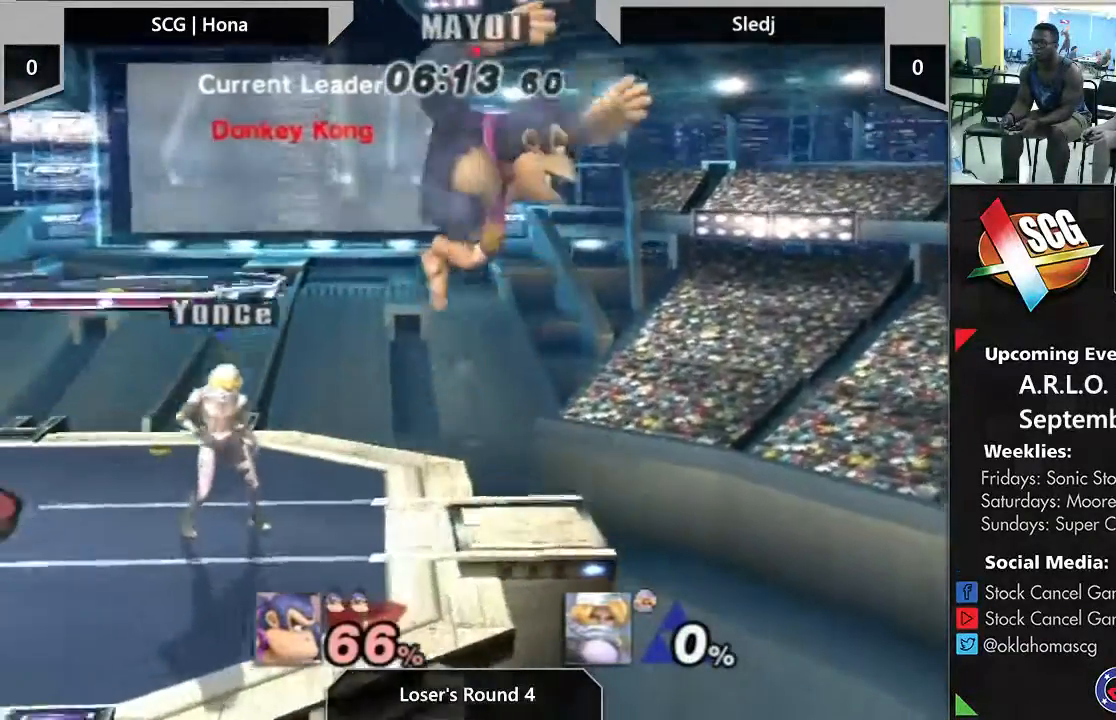
{"dt_ms": 1000, "buttons": [], "left_stick": "down", "right_stick": "center"}
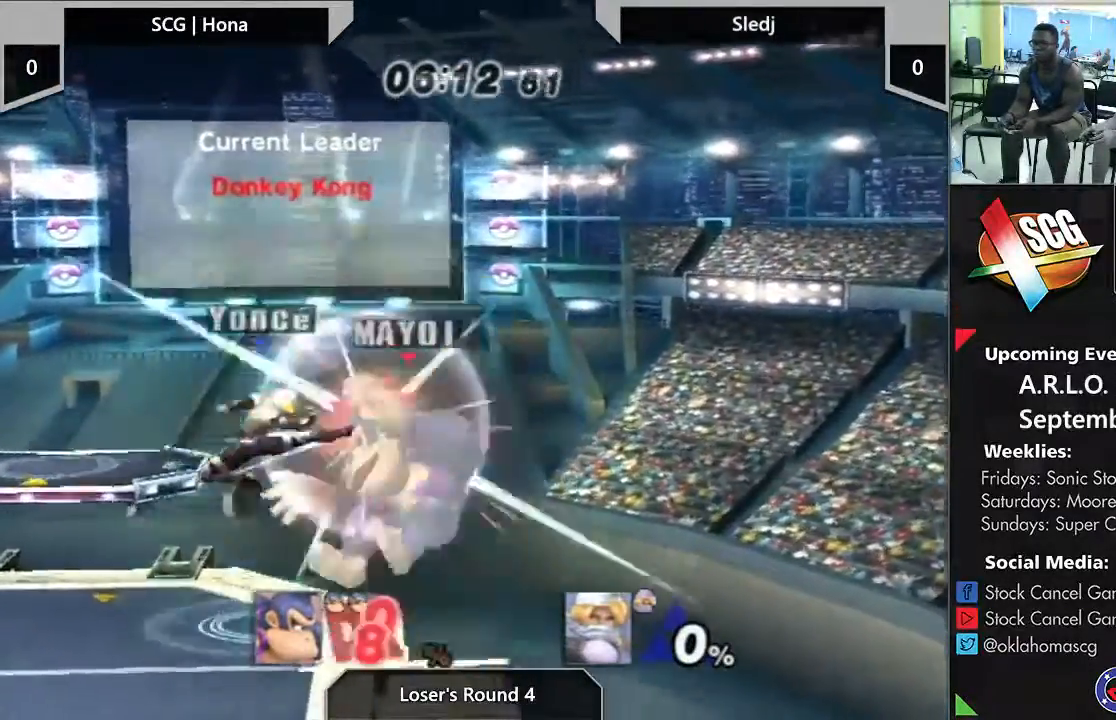
{"dt_ms": 500, "buttons": [], "left_stick": "left", "right_stick": "center", "events": [[250, "left_stick", "left"], [367, "Y", "down"], [467, "Y", "up"]]}
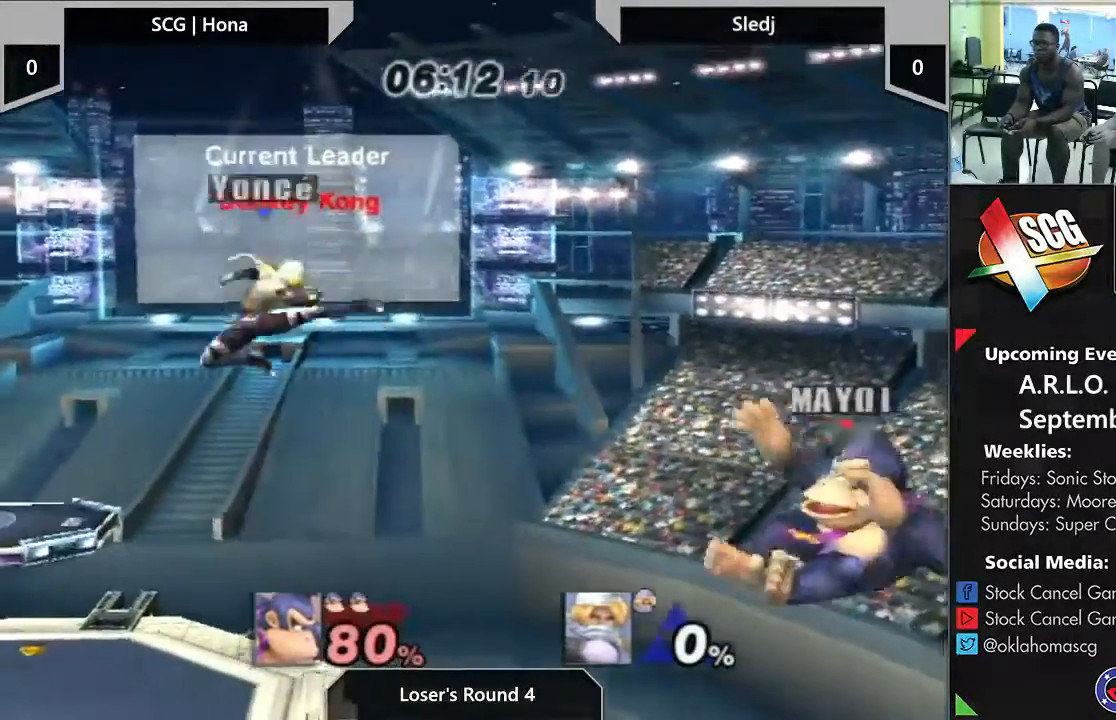
{"dt_ms": 500, "buttons": [], "left_stick": "up-left", "right_stick": "center", "events": [[250, "left_stick", "up-left"], [283, "B", "down"], [483, "B", "up"]]}
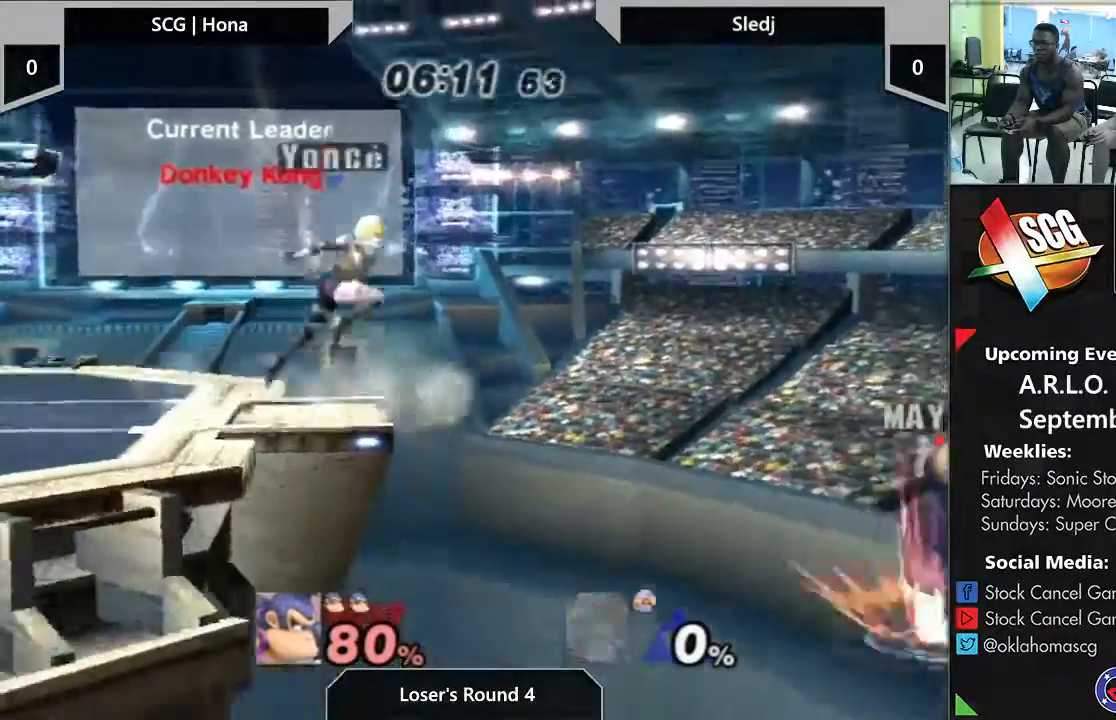
{"dt_ms": 500, "buttons": [], "left_stick": "left", "right_stick": "center", "events": [[50, "left_stick", "right"], [367, "left_stick", "left"]]}
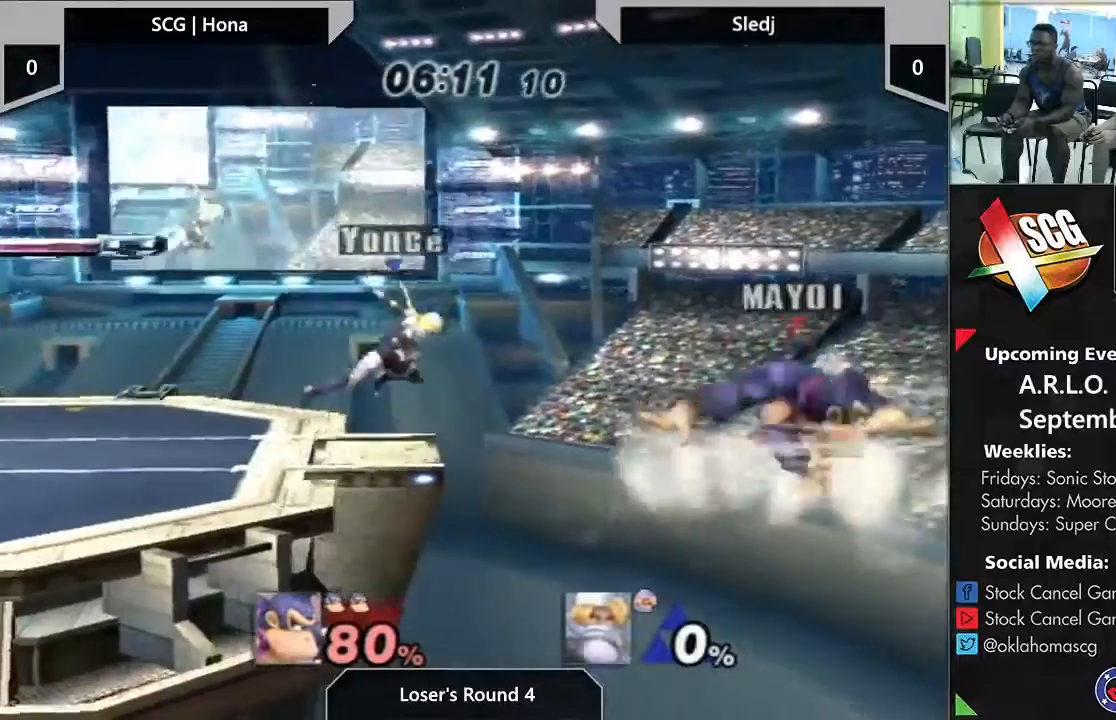
{"dt_ms": 500, "buttons": [], "left_stick": "left", "right_stick": "center", "events": [[367, "left_stick", "center"], [417, "left_stick", "left"]]}
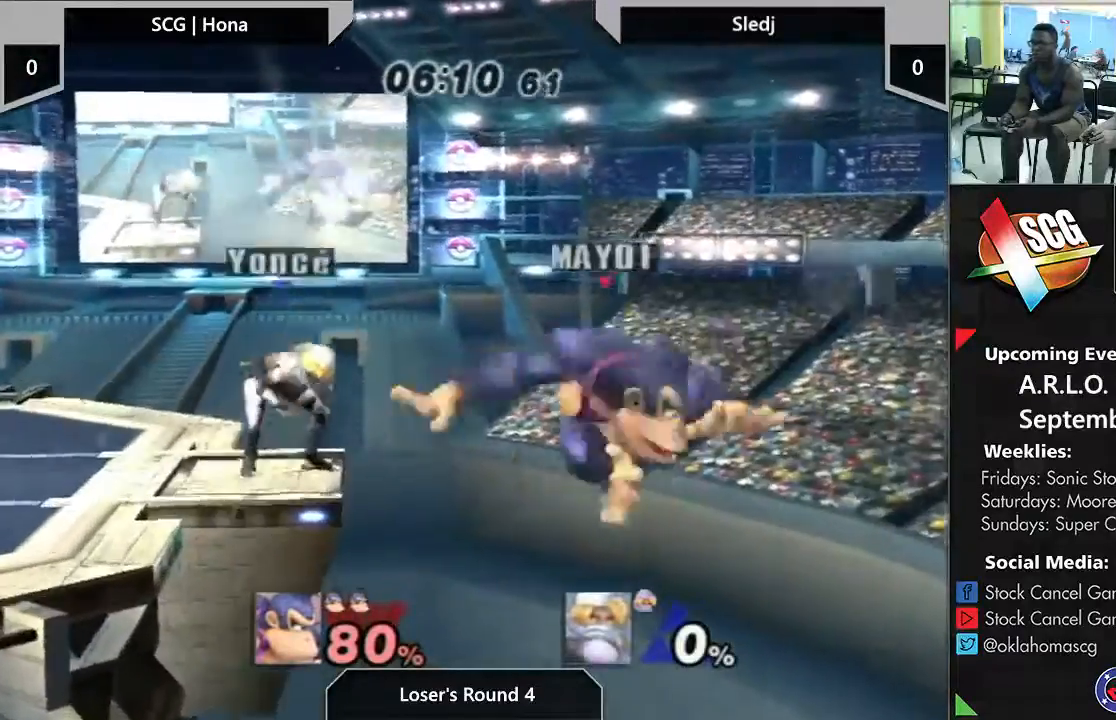
{"dt_ms": 500, "buttons": [], "left_stick": "center", "right_stick": "center", "events": [[150, "left_stick", "center"], [283, "left_stick", "left"], [500, "left_stick", "center"]]}
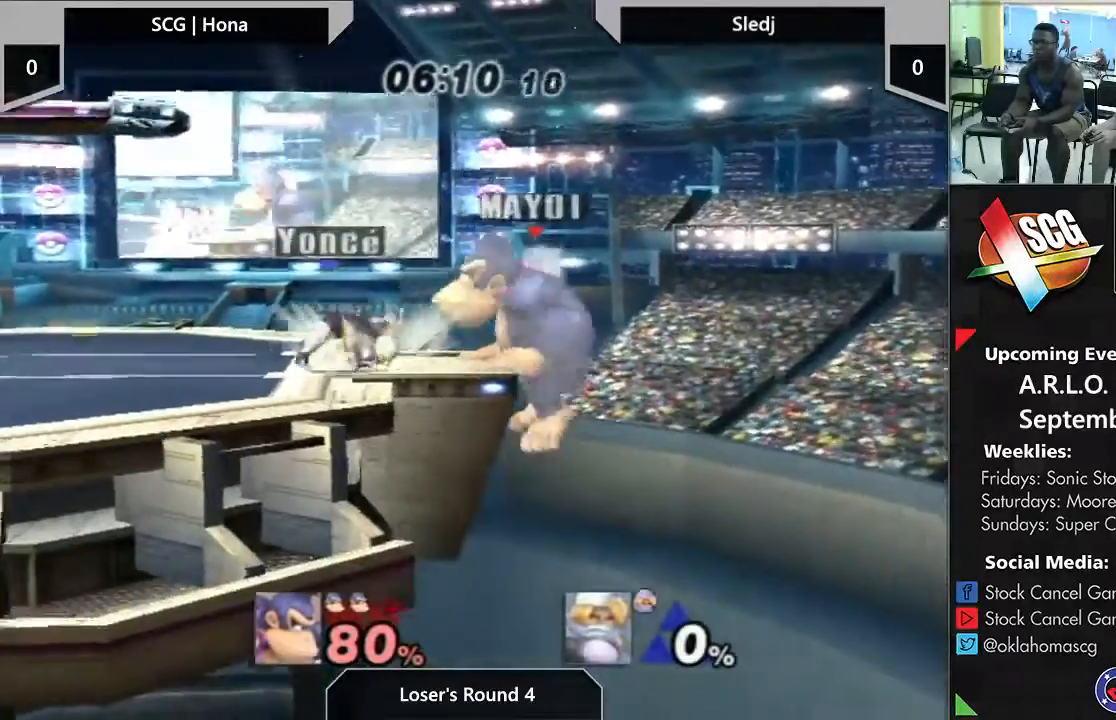
{"dt_ms": 500, "buttons": [], "left_stick": "center", "right_stick": "center", "events": []}